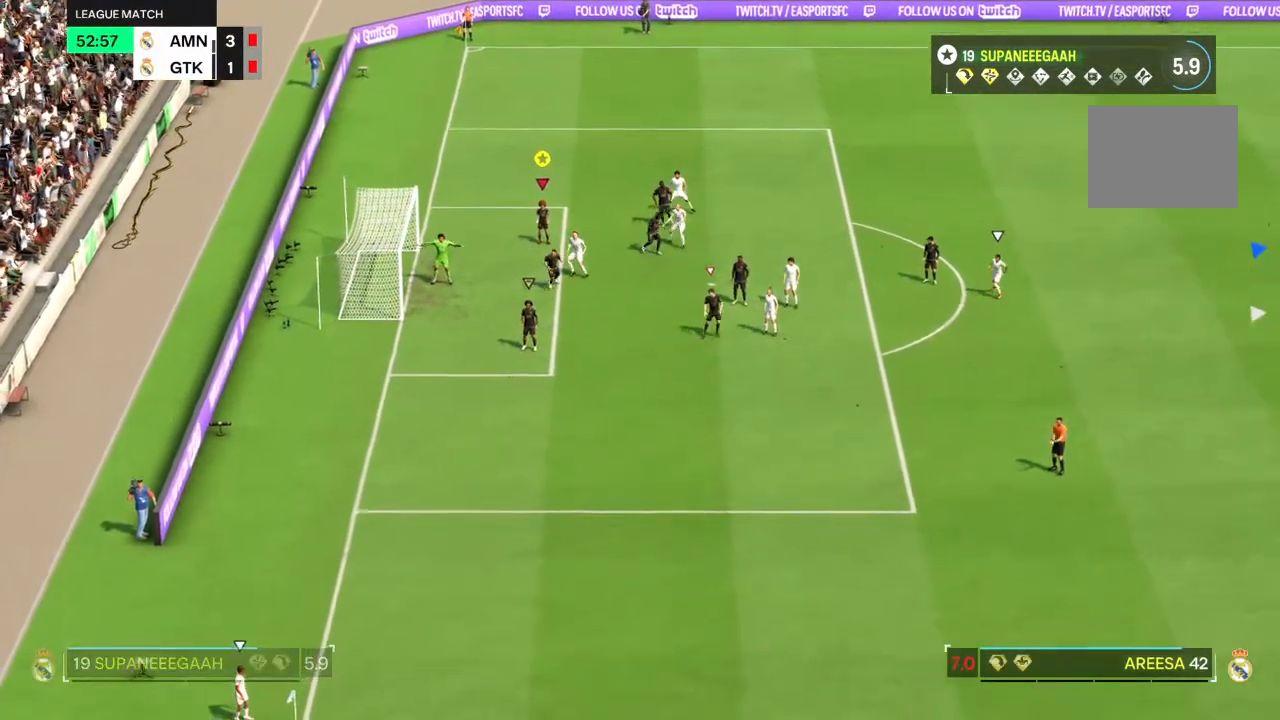
Gameplay with a controller (PlayStation layout); each line is a JSON object with the inputs held at the frame after it (dt_ms = milliseconds from this image to that frame). "events" lists button and stick changes between this image and that frame as [ms after this image, input, new state], when the widget could be followed in between. Not read: L3 R3.
{"dt_ms": 500, "buttons": [], "left_stick": "down-right", "right_stick": "center", "events": [[83, "left_stick", "down-right"]]}
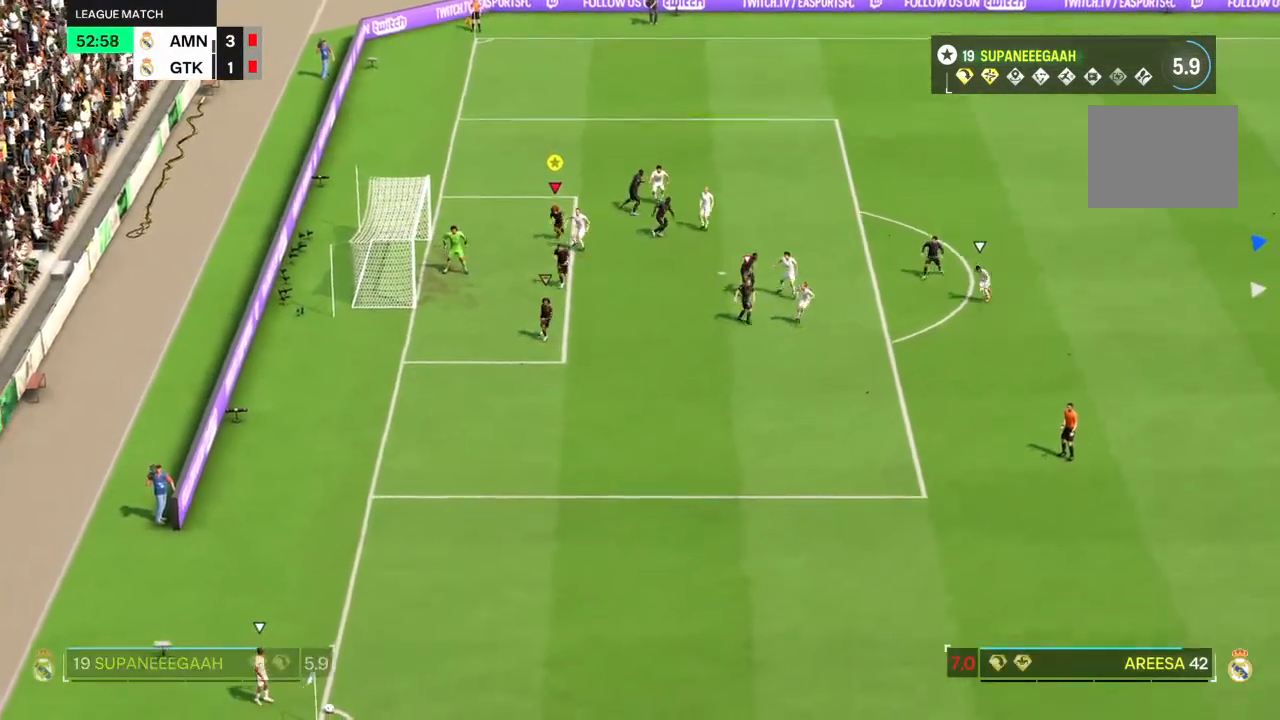
{"dt_ms": 500, "buttons": [], "left_stick": "down-right", "right_stick": "center", "events": []}
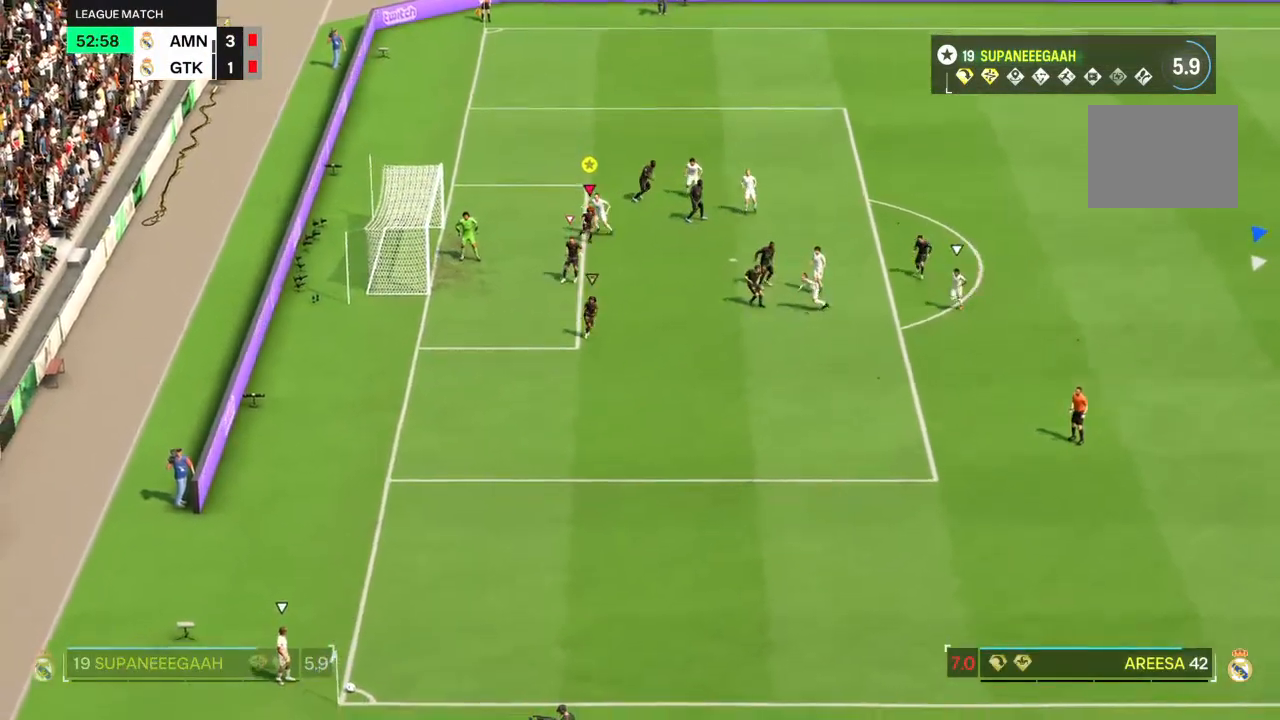
{"dt_ms": 500, "buttons": [], "left_stick": "down-left", "right_stick": "center"}
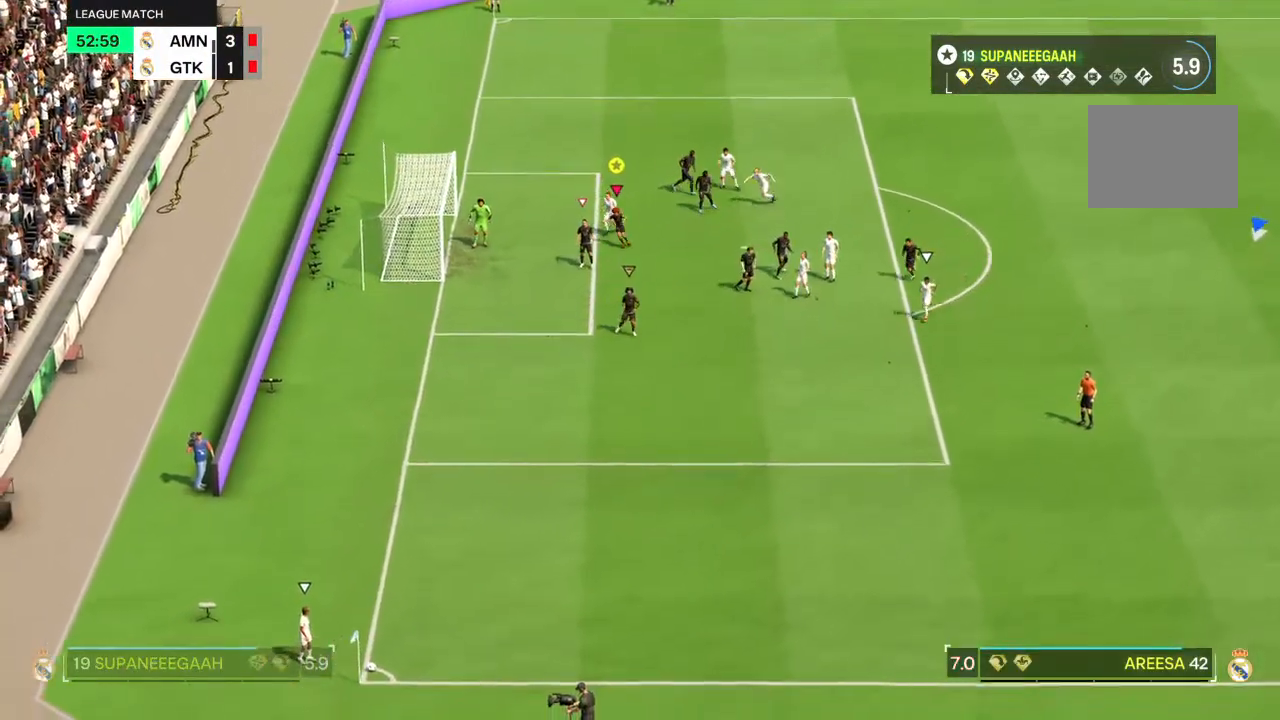
{"dt_ms": 500, "buttons": [], "left_stick": "down", "right_stick": "center", "events": [[217, "left_stick", "down"]]}
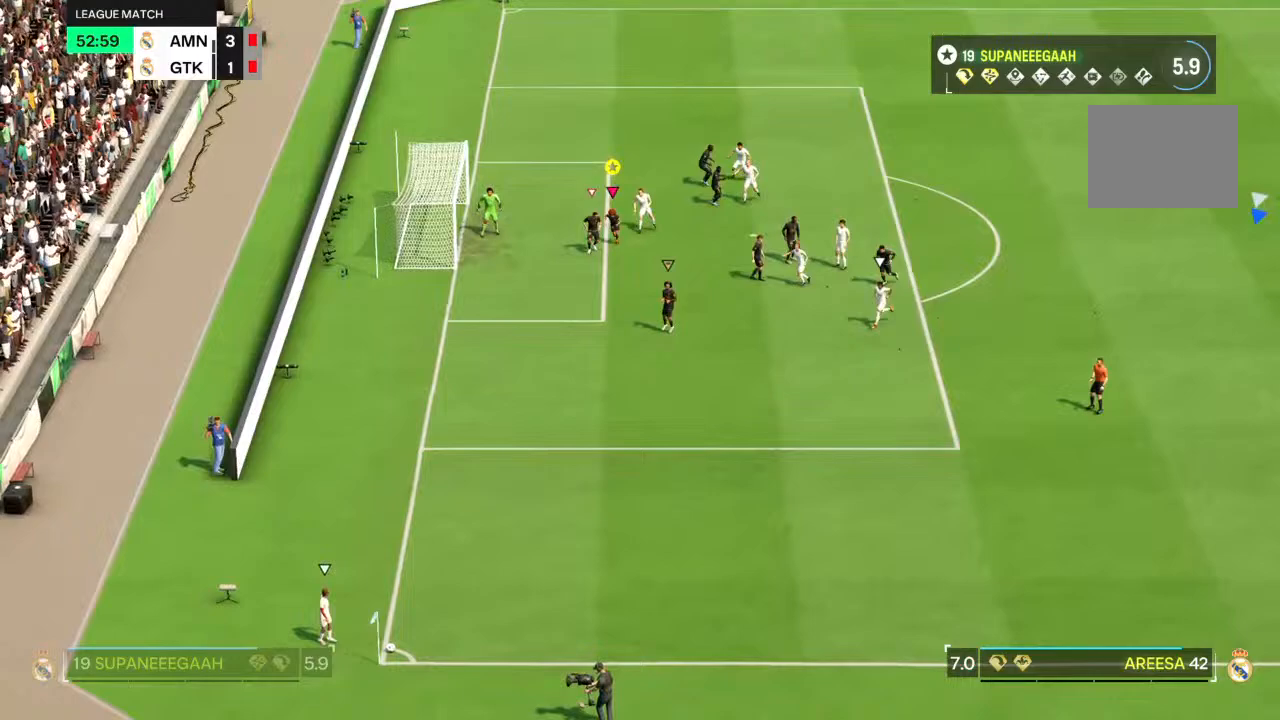
{"dt_ms": 500, "buttons": [], "left_stick": "down", "right_stick": "center", "events": [[83, "left_stick", "down-right"], [417, "left_stick", "down"]]}
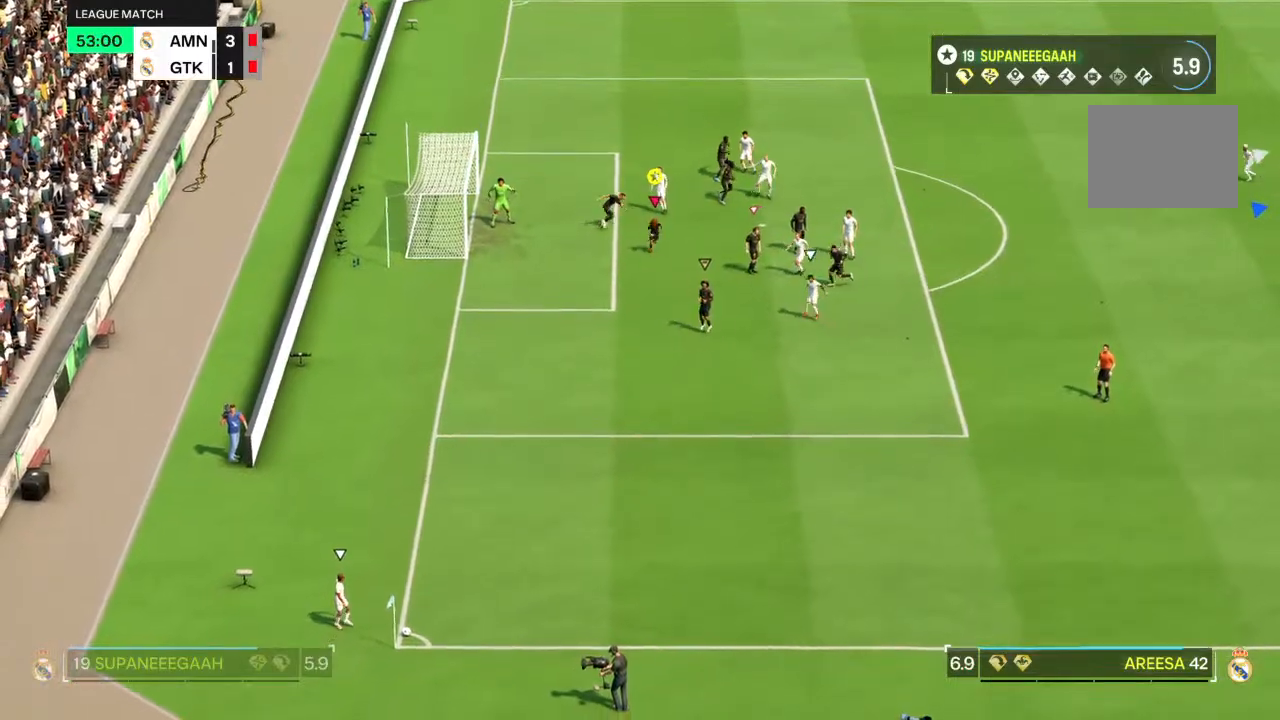
{"dt_ms": 500, "buttons": [], "left_stick": "down-right", "right_stick": "center"}
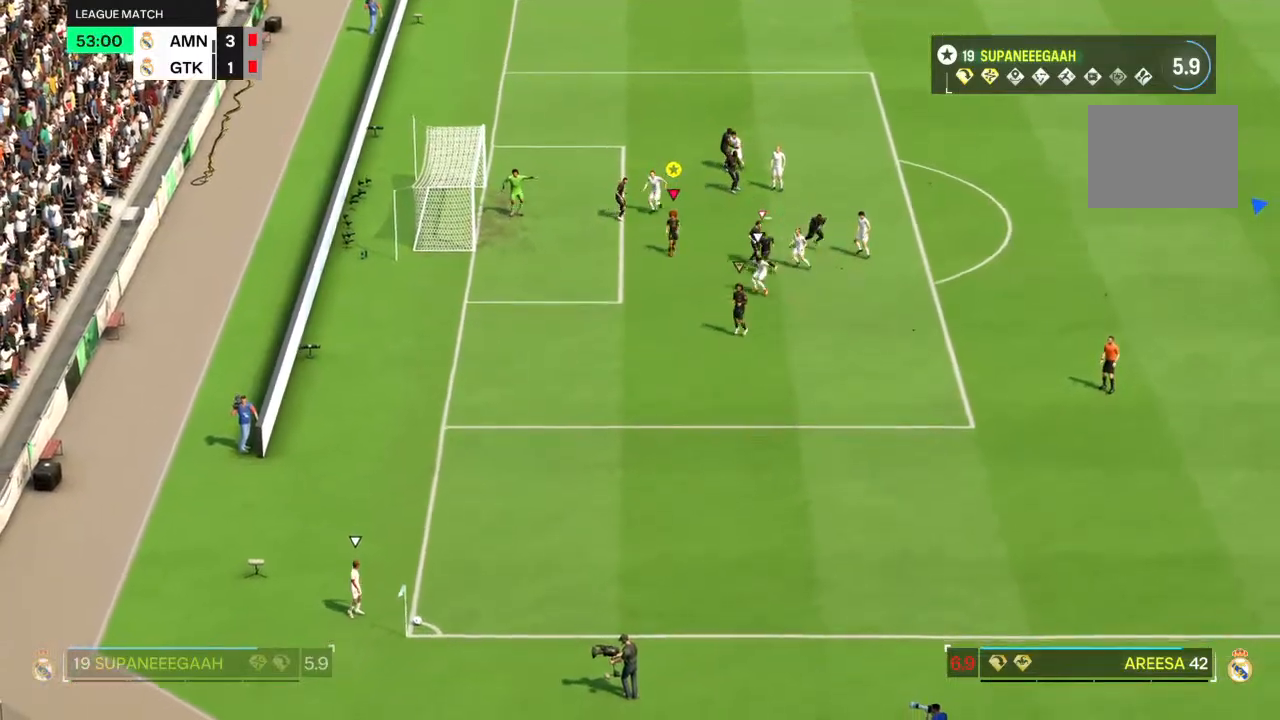
{"dt_ms": 1000, "buttons": [], "left_stick": "down-left", "right_stick": "center"}